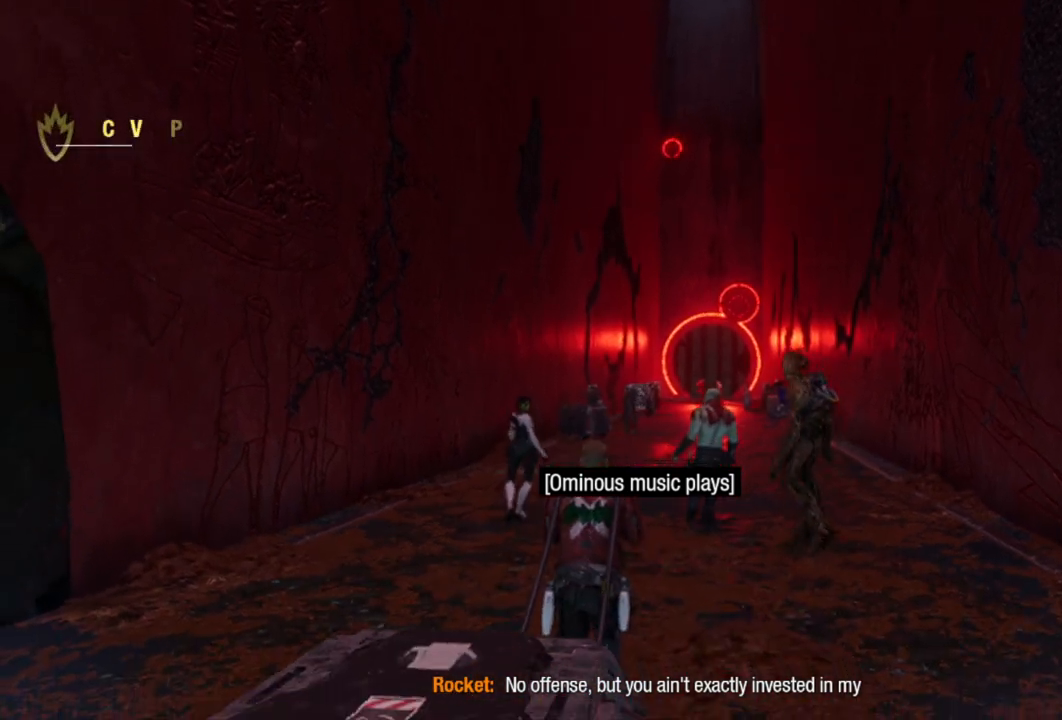
Gameplay with a controller (Xbox layout); each line is a JSON object with the inputs held at the frame after it. "events" lists button and stick changes between this image and that frame as [ms after this image, input, new state], when the widget could be followed in between.
{"buttons": [], "left_stick": "up", "right_stick": "center", "events": [[267, "left_stick", "up"]]}
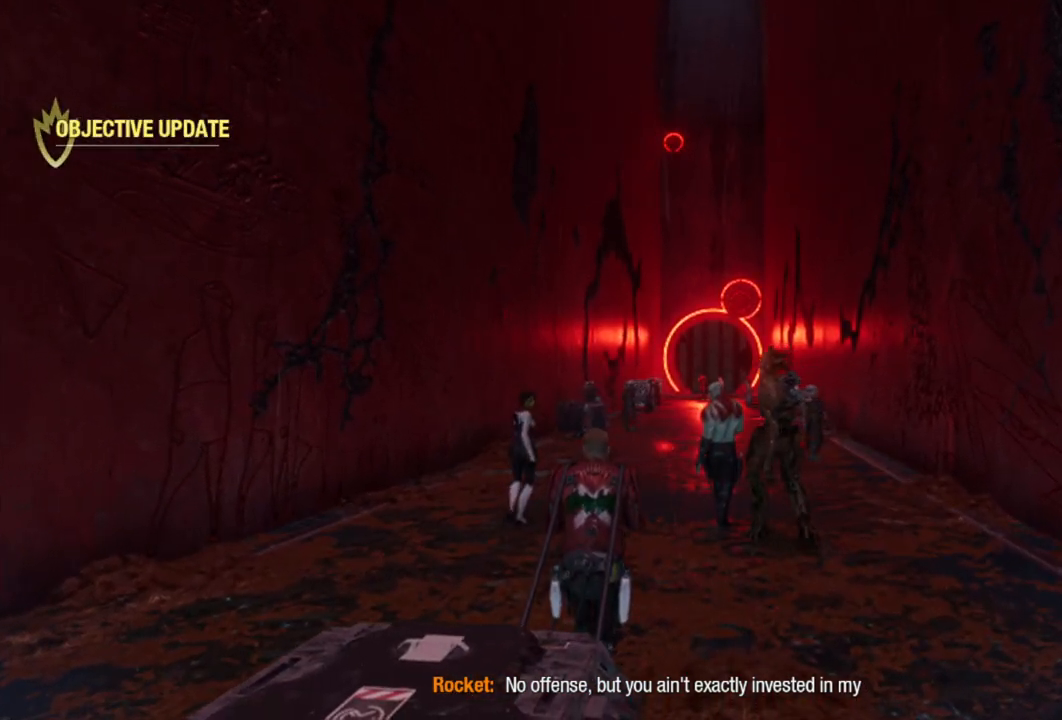
{"buttons": [], "left_stick": "up", "right_stick": "center", "events": []}
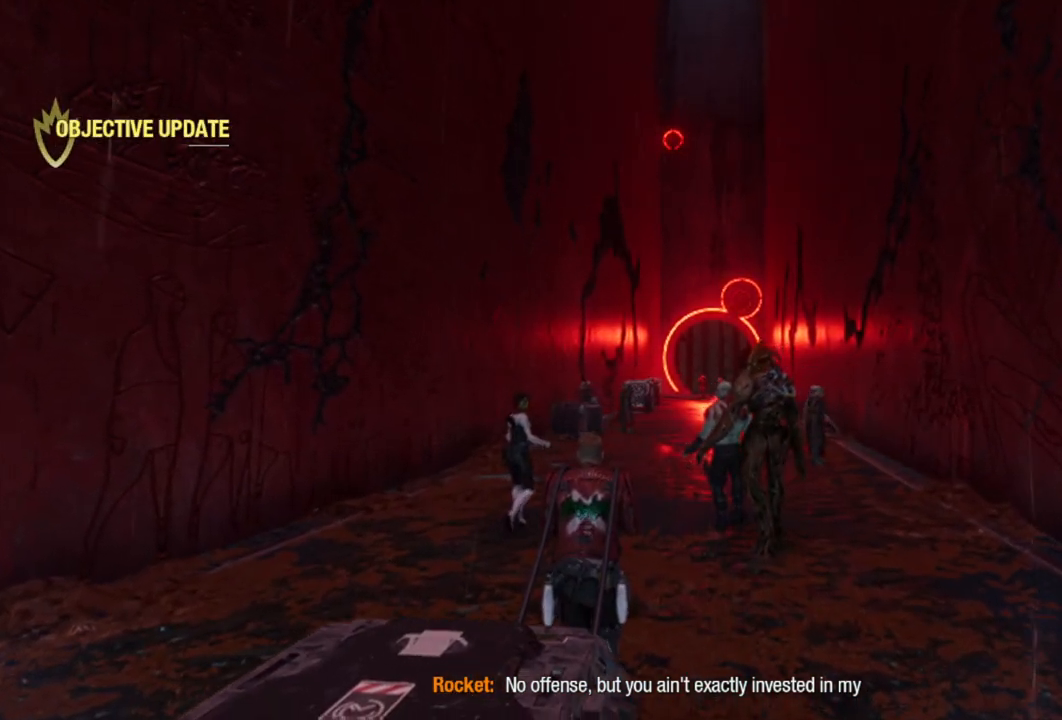
{"buttons": [], "left_stick": "up", "right_stick": "center", "events": []}
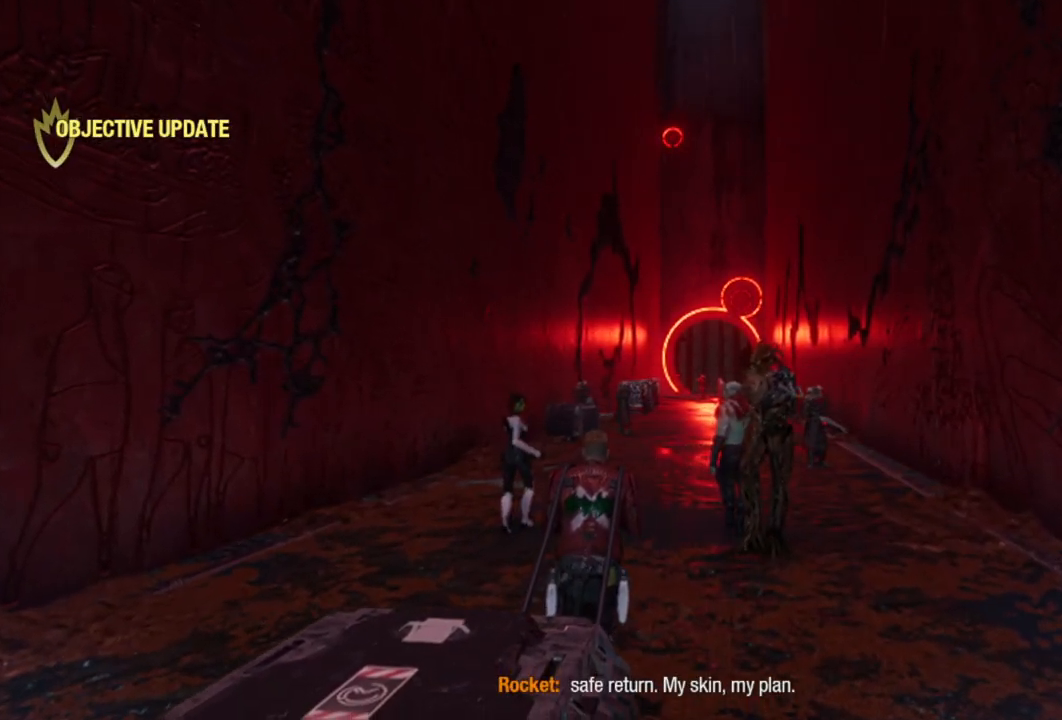
{"buttons": [], "left_stick": "up", "right_stick": "center", "events": []}
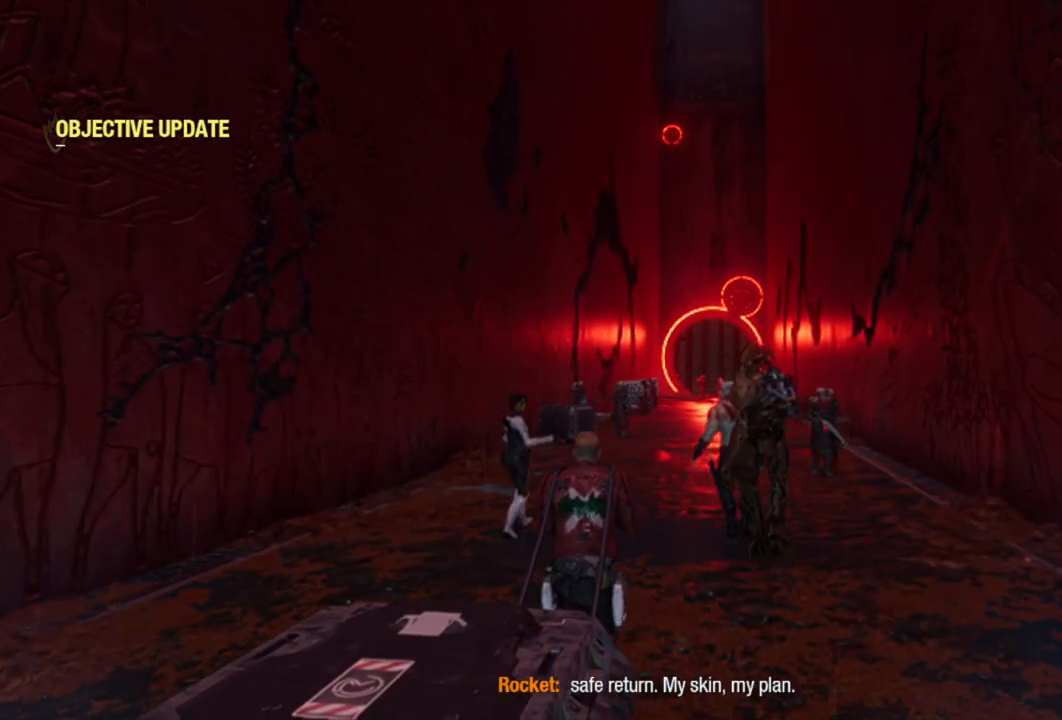
{"buttons": [], "left_stick": "up", "right_stick": "center", "events": []}
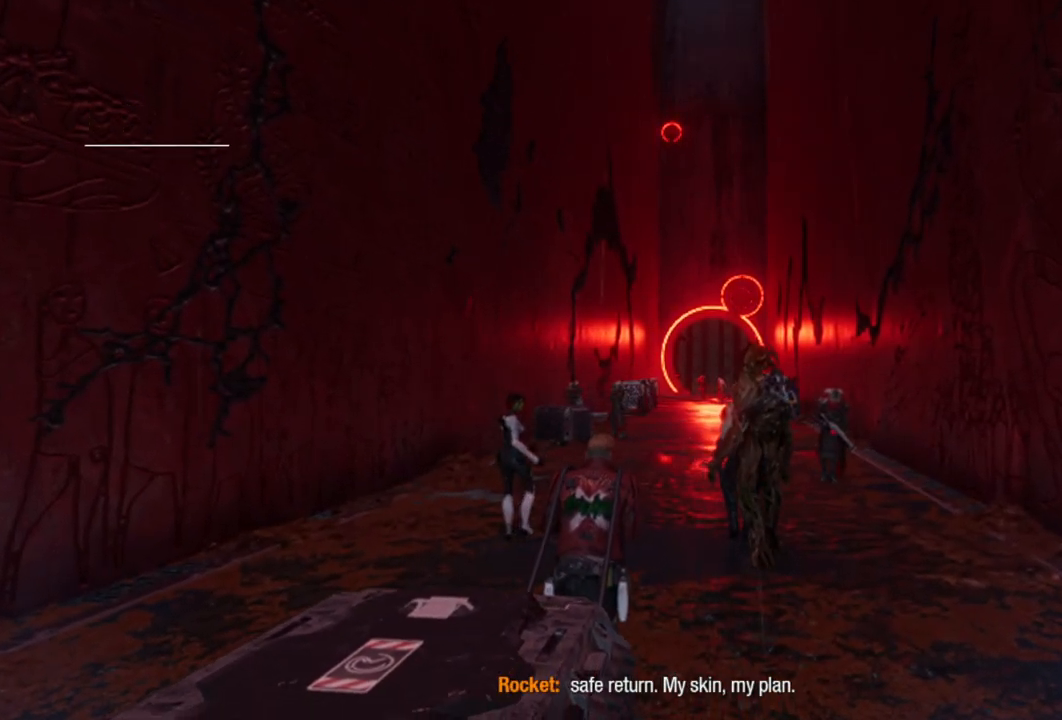
{"buttons": [], "left_stick": "up", "right_stick": "center", "events": []}
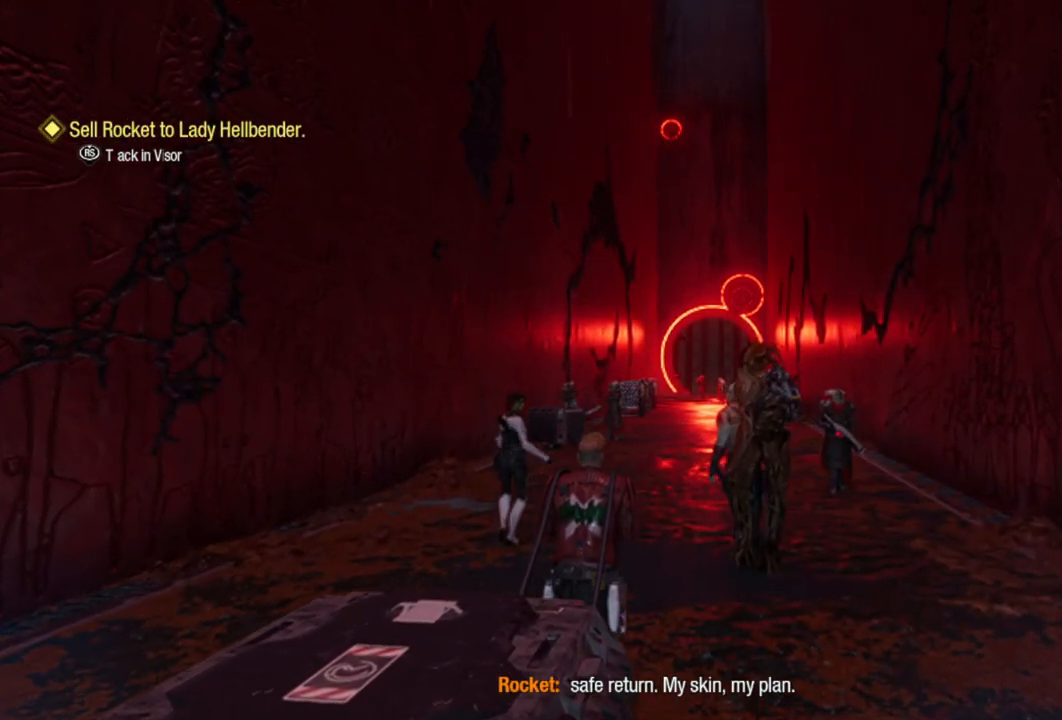
{"buttons": [], "left_stick": "up", "right_stick": "center", "events": []}
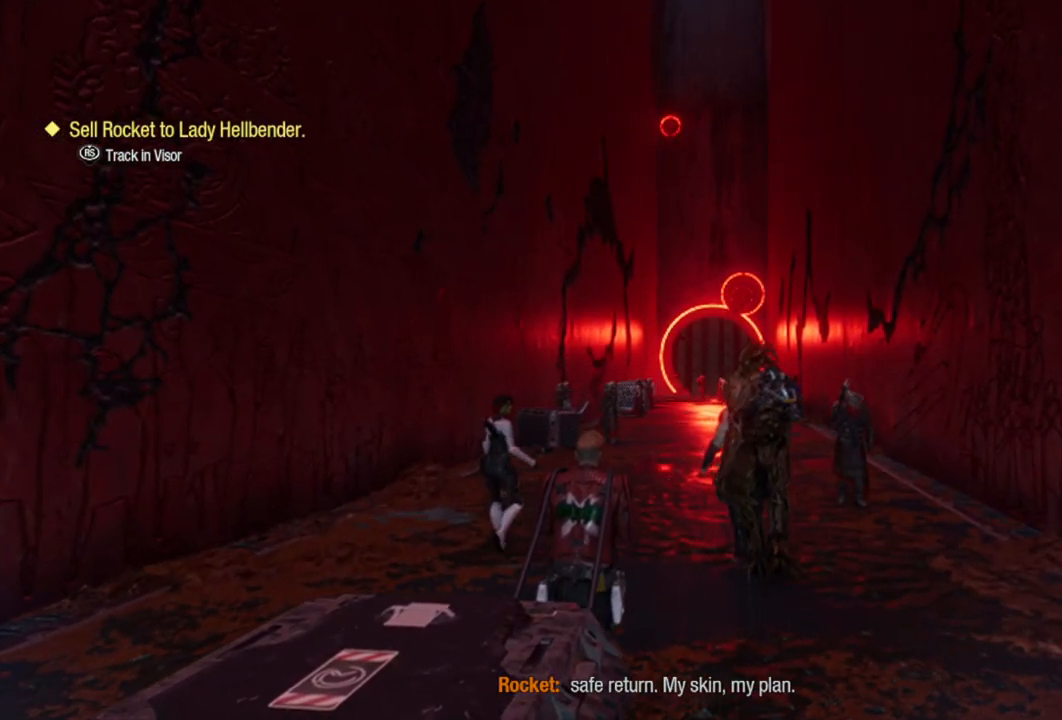
{"buttons": [], "left_stick": "up", "right_stick": "center", "events": []}
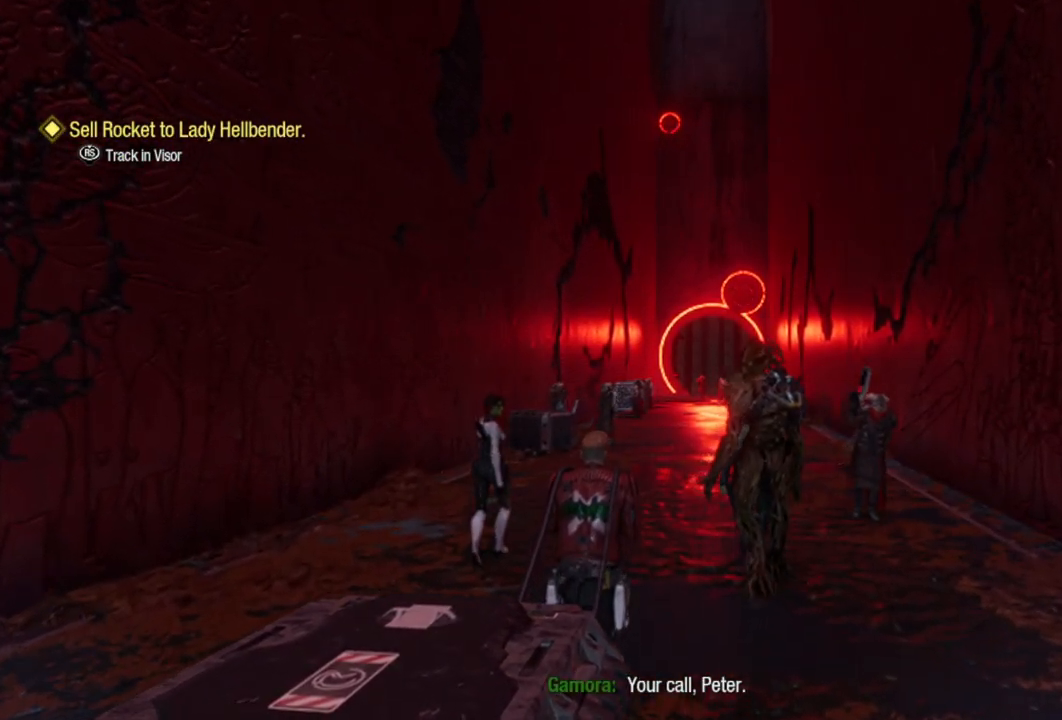
{"buttons": [], "left_stick": "up", "right_stick": "center", "events": []}
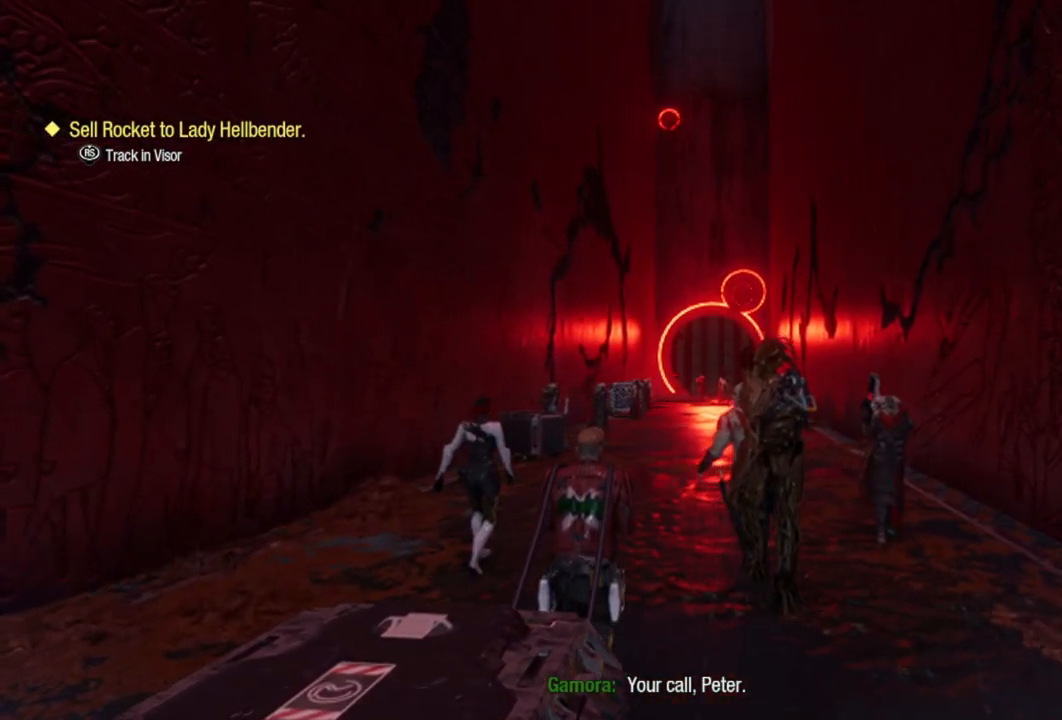
{"buttons": [], "left_stick": "up", "right_stick": "center", "events": []}
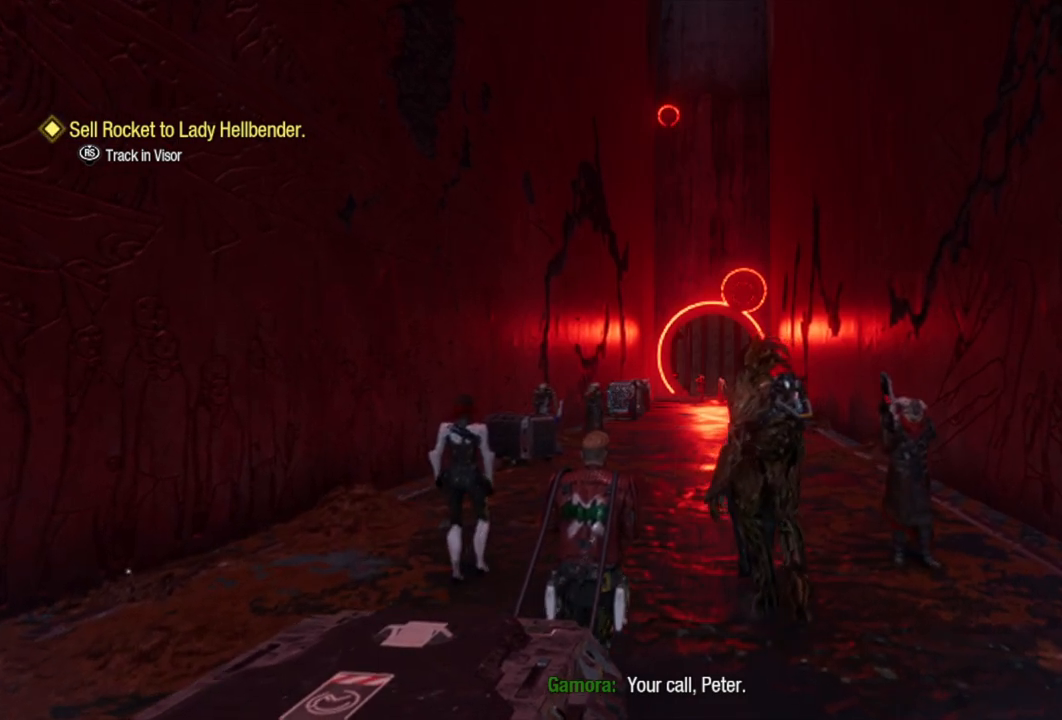
{"buttons": [], "left_stick": "up", "right_stick": "center", "events": []}
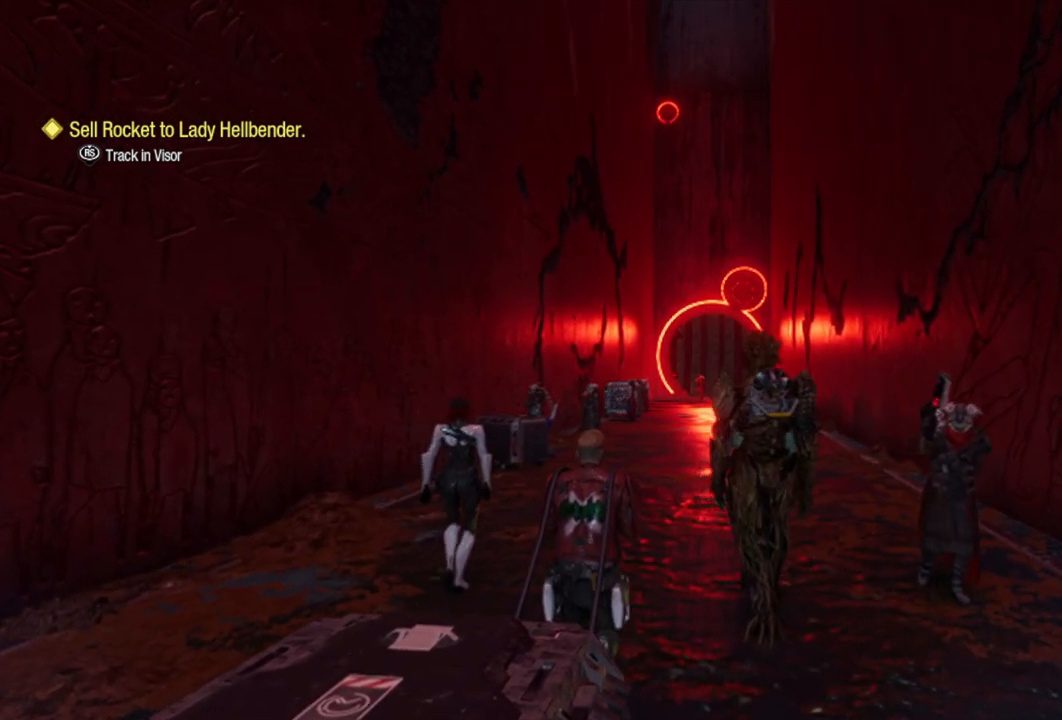
{"buttons": [], "left_stick": "up", "right_stick": "center", "events": []}
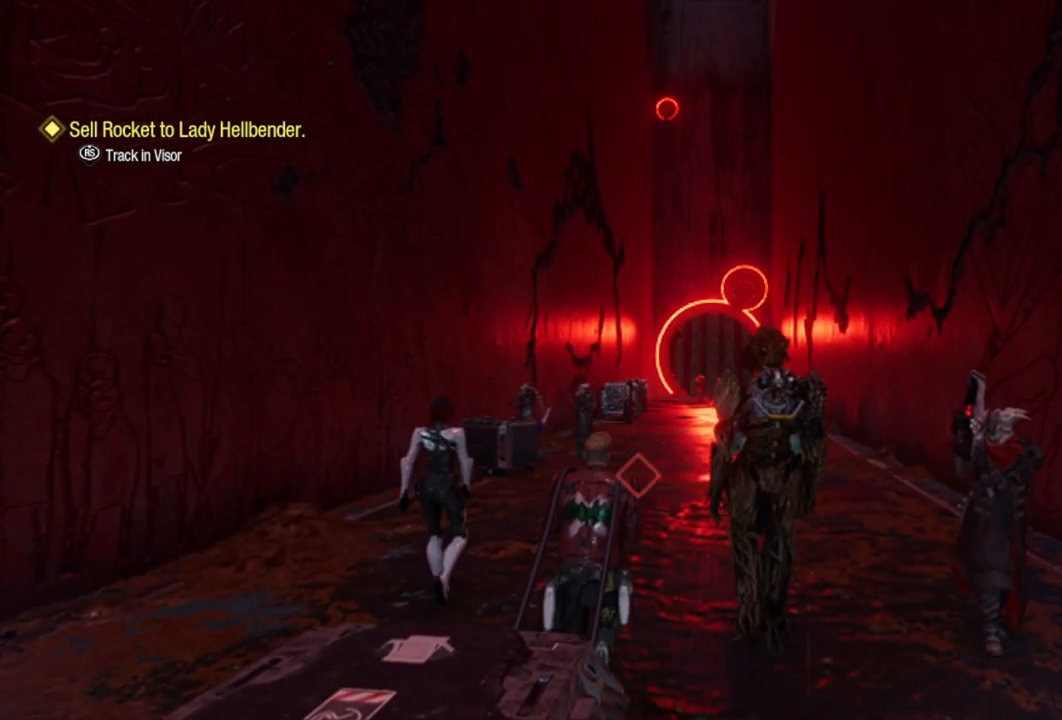
{"buttons": [], "left_stick": "up", "right_stick": "center", "events": []}
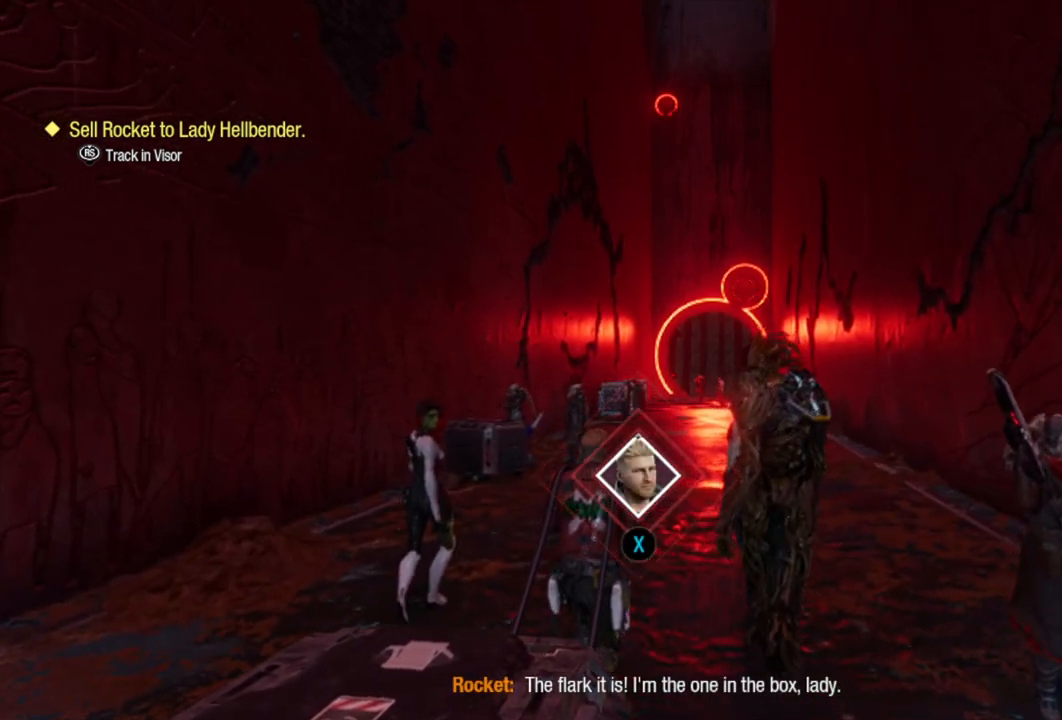
{"buttons": [], "left_stick": "up", "right_stick": "center", "events": []}
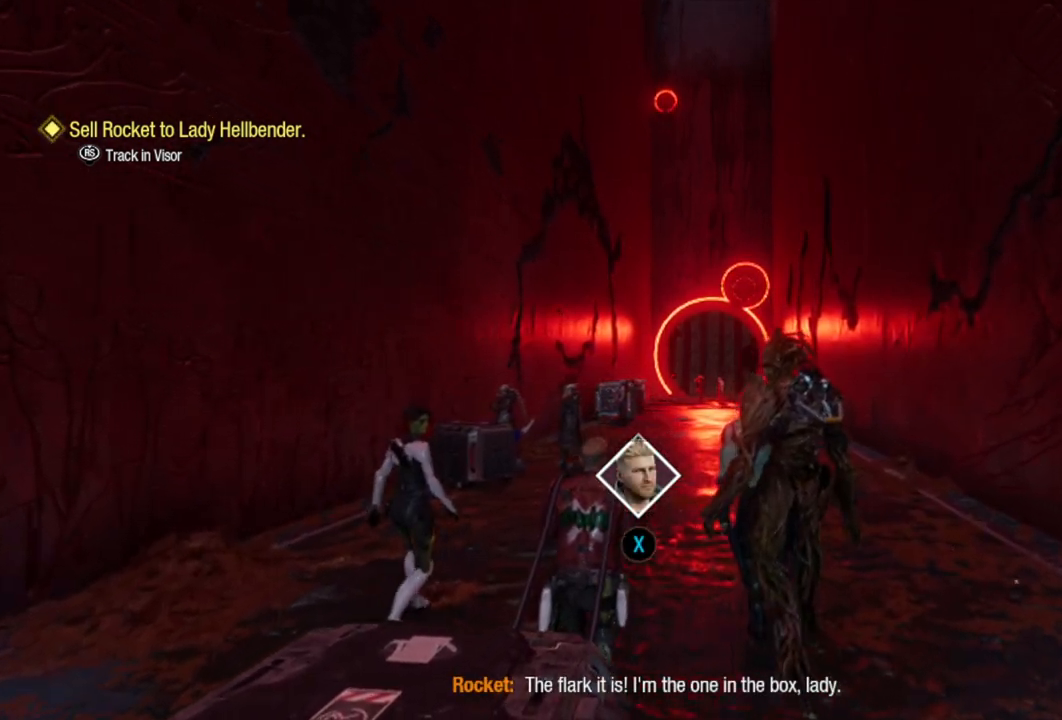
{"buttons": ["X"], "left_stick": "up", "right_stick": "center", "events": [[217, "X", "down"]]}
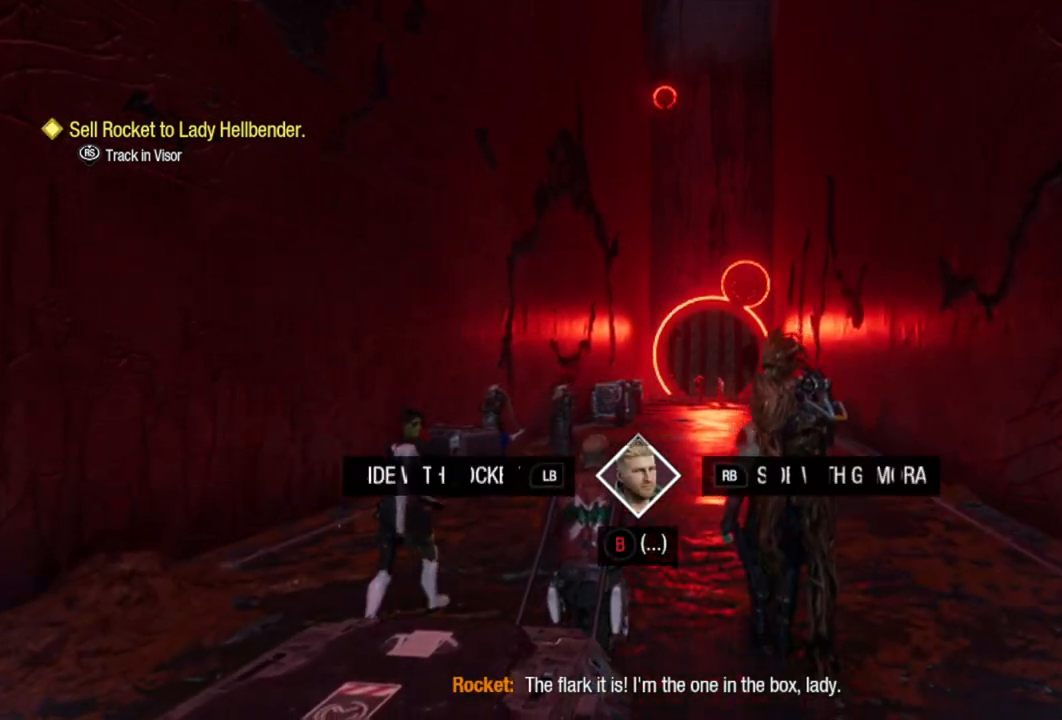
{"buttons": ["X"], "left_stick": "up", "right_stick": "center", "events": []}
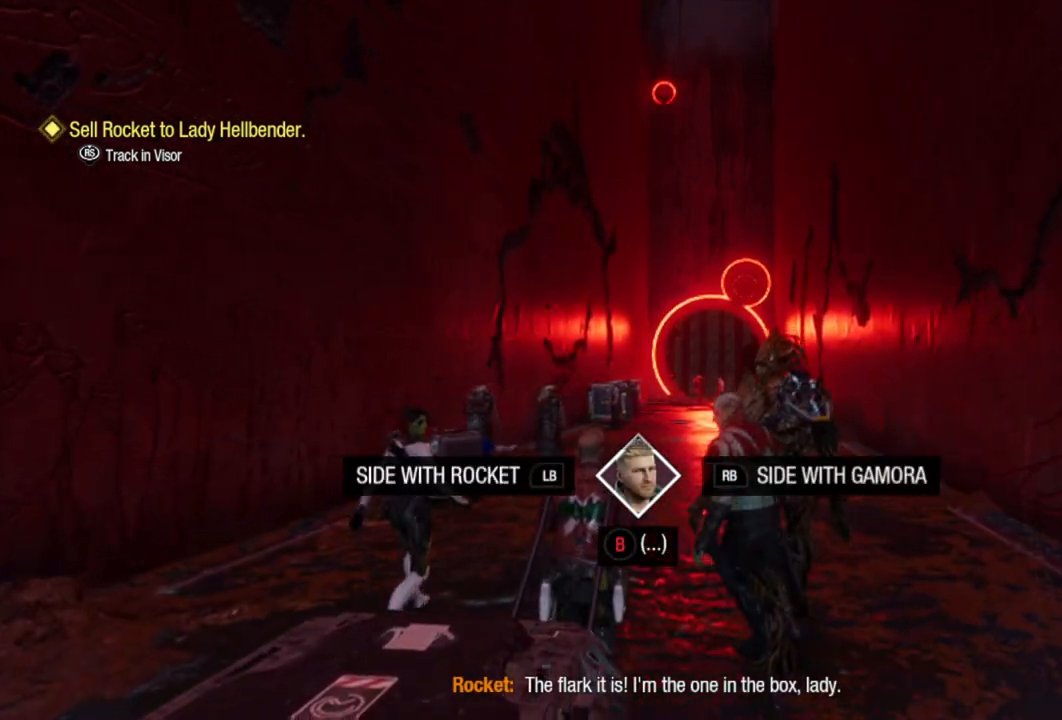
{"buttons": ["X"], "left_stick": "up", "right_stick": "center", "events": []}
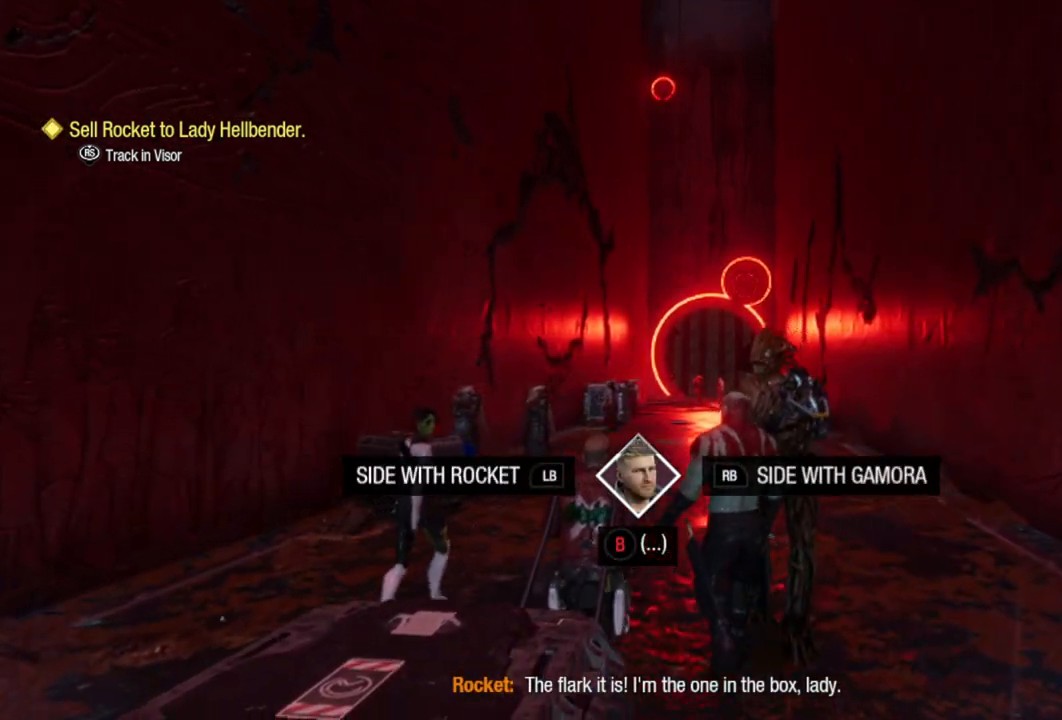
{"buttons": ["X"], "left_stick": "up", "right_stick": "center", "events": []}
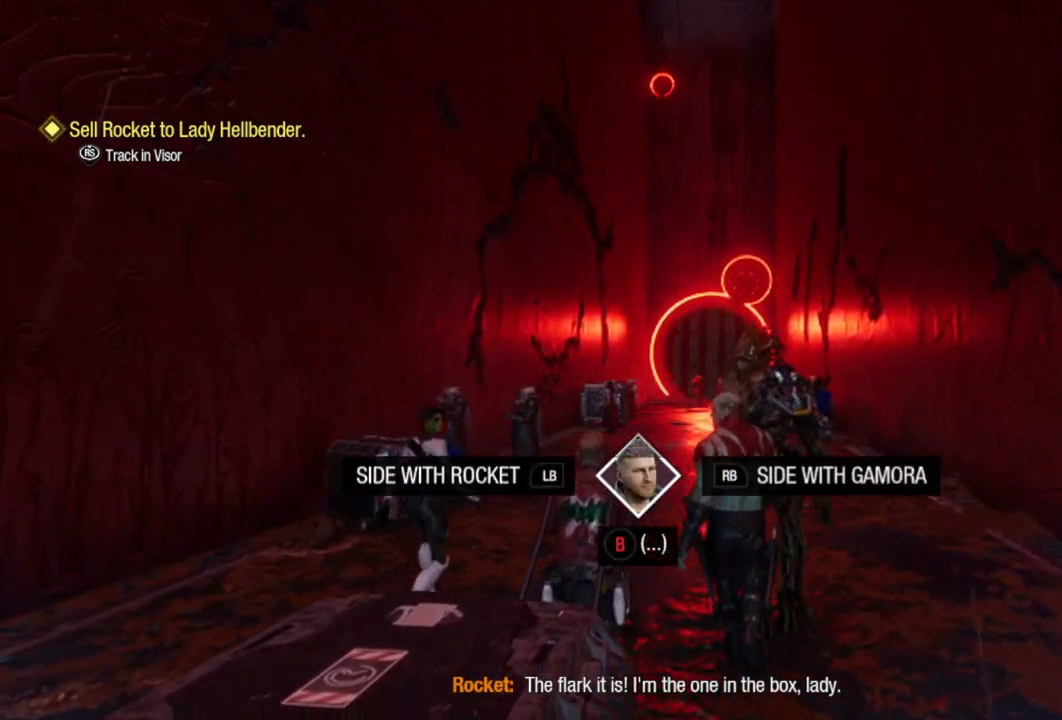
{"buttons": ["X"], "left_stick": "up", "right_stick": "center", "events": []}
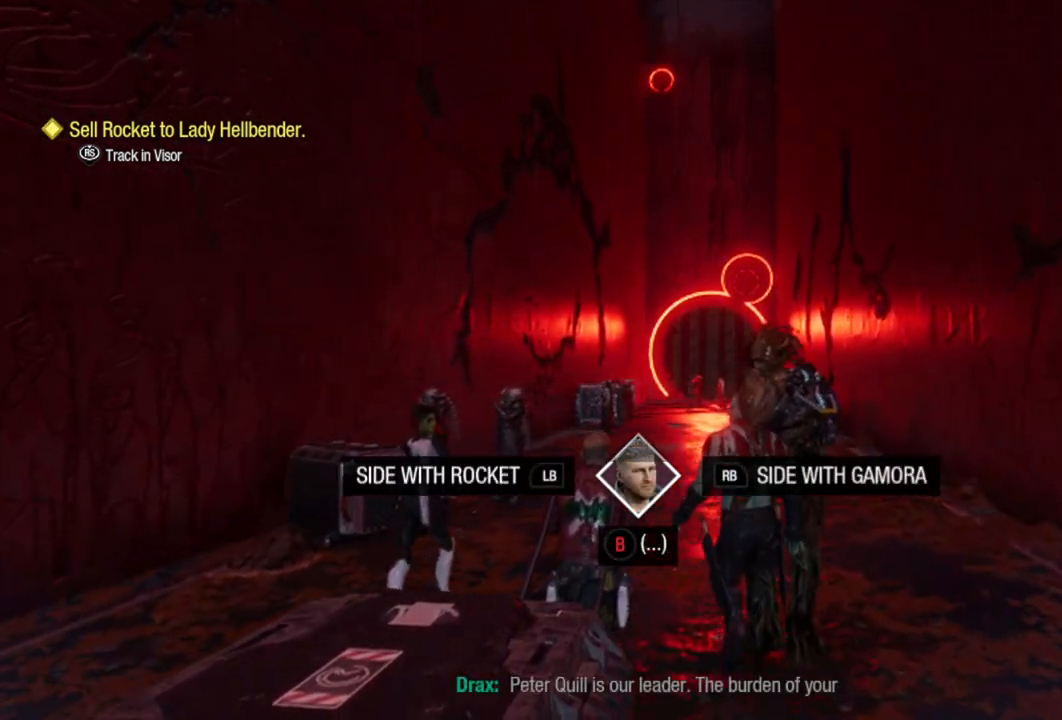
{"buttons": ["X"], "left_stick": "up", "right_stick": "center", "events": [[300, "L1", "down"], [467, "L1", "up"]]}
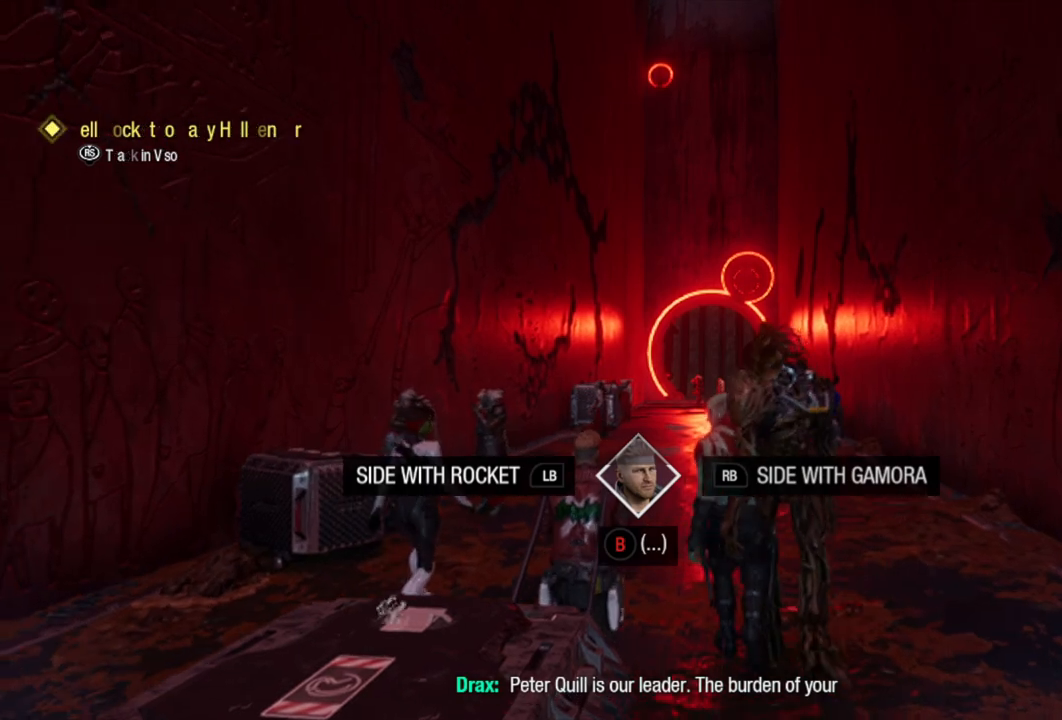
{"buttons": ["X"], "left_stick": "up", "right_stick": "center", "events": []}
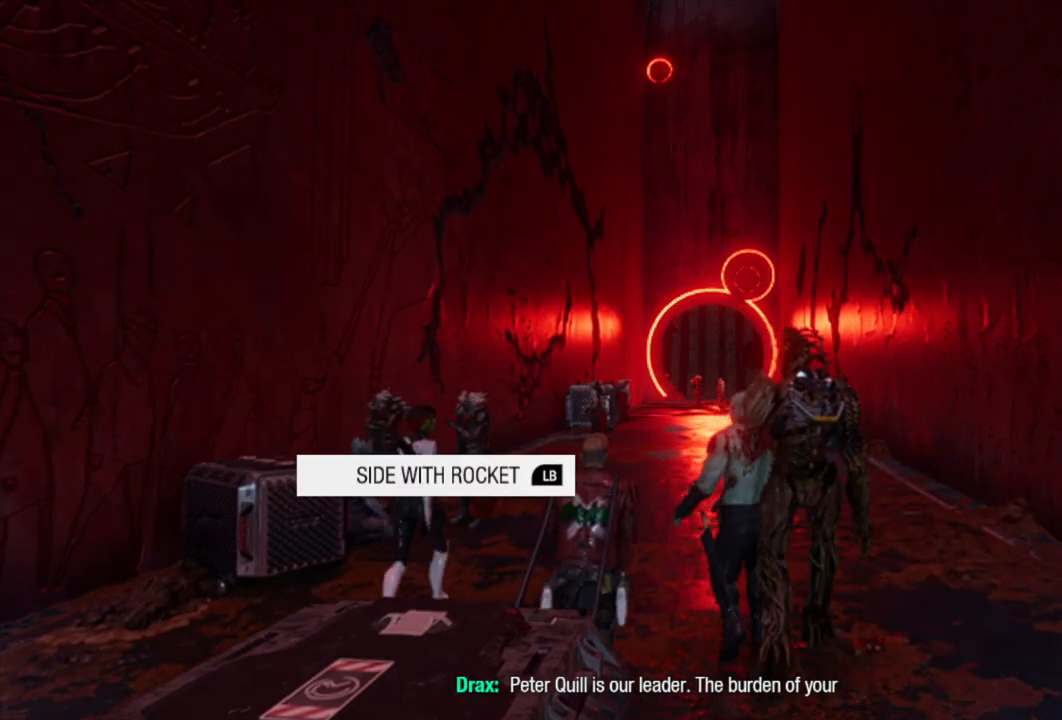
{"buttons": ["X"], "left_stick": "up", "right_stick": "center", "events": []}
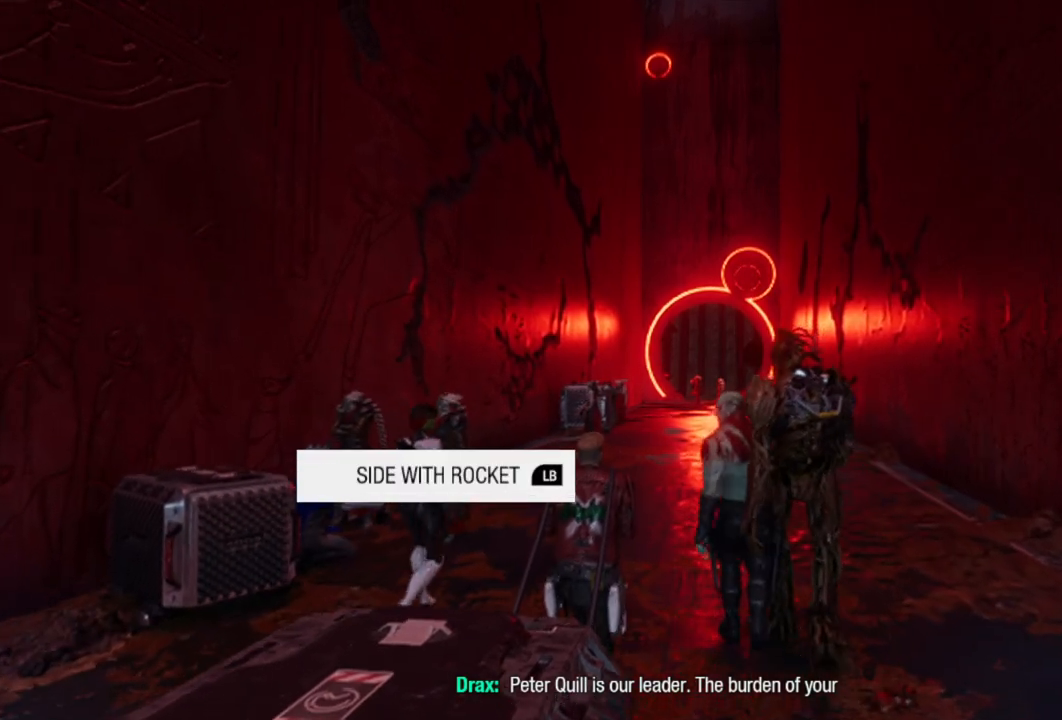
{"buttons": ["X"], "left_stick": "up", "right_stick": "center", "events": []}
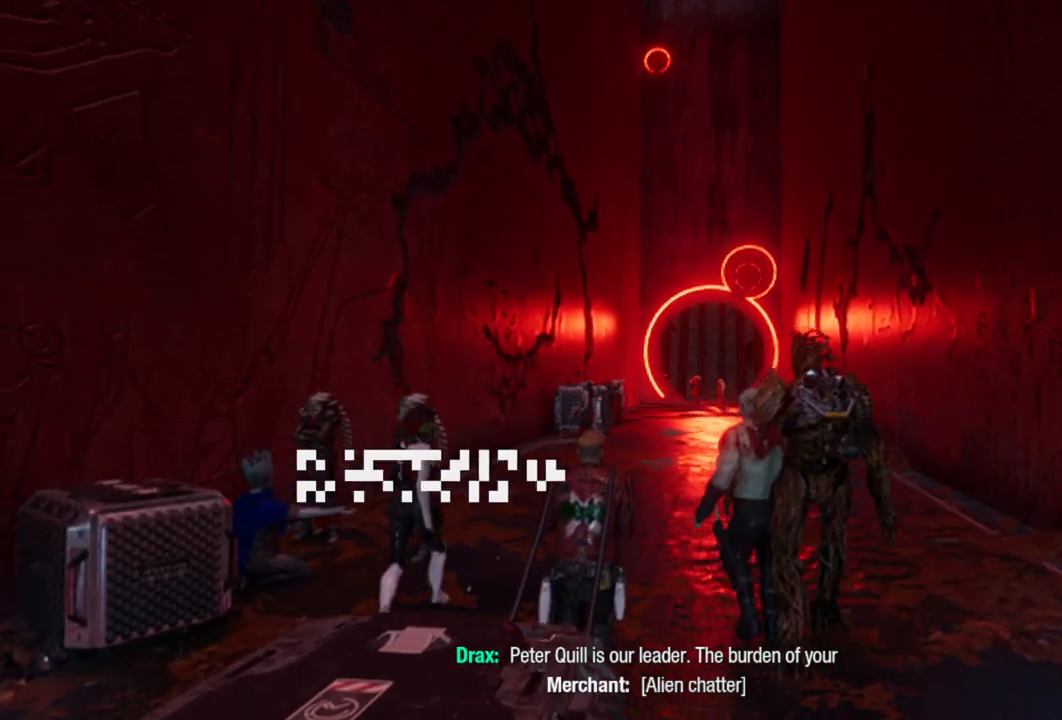
{"buttons": [], "left_stick": "up", "right_stick": "center", "events": [[167, "X", "up"]]}